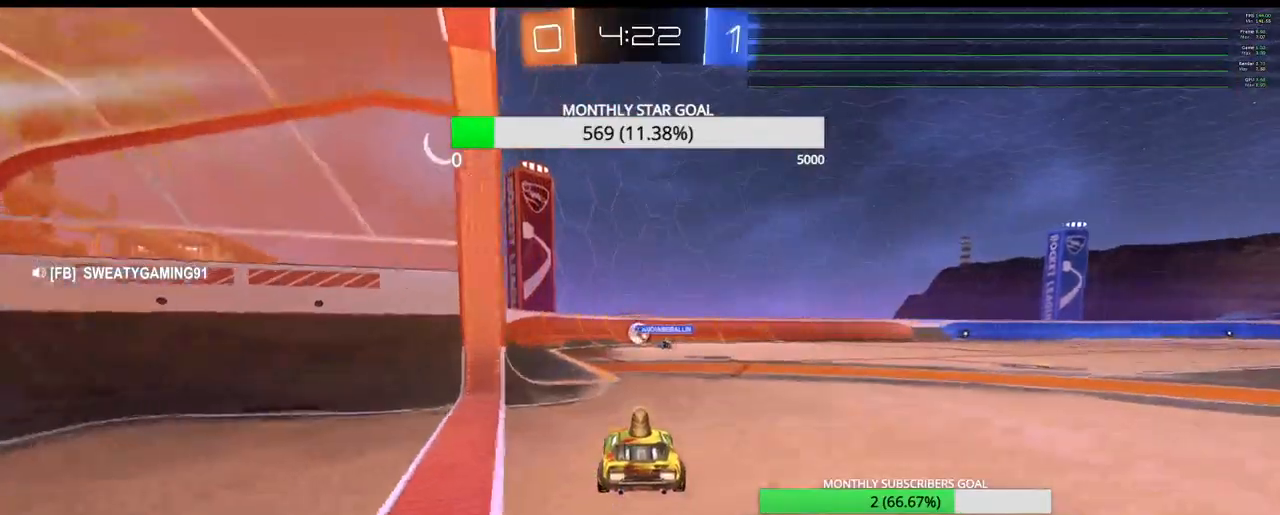
Gameplay with a controller (PlayStation layout); each line is a JSON object with the inputs held at the frame after it (dt_ms = milliseconds from this image to that frame). "events" lists button and stick changes between this image and that frame as [ms after this image, input, new state], when the widget could be followed in between.
{"dt_ms": 500, "buttons": ["R2"], "left_stick": "center", "right_stick": "center", "events": []}
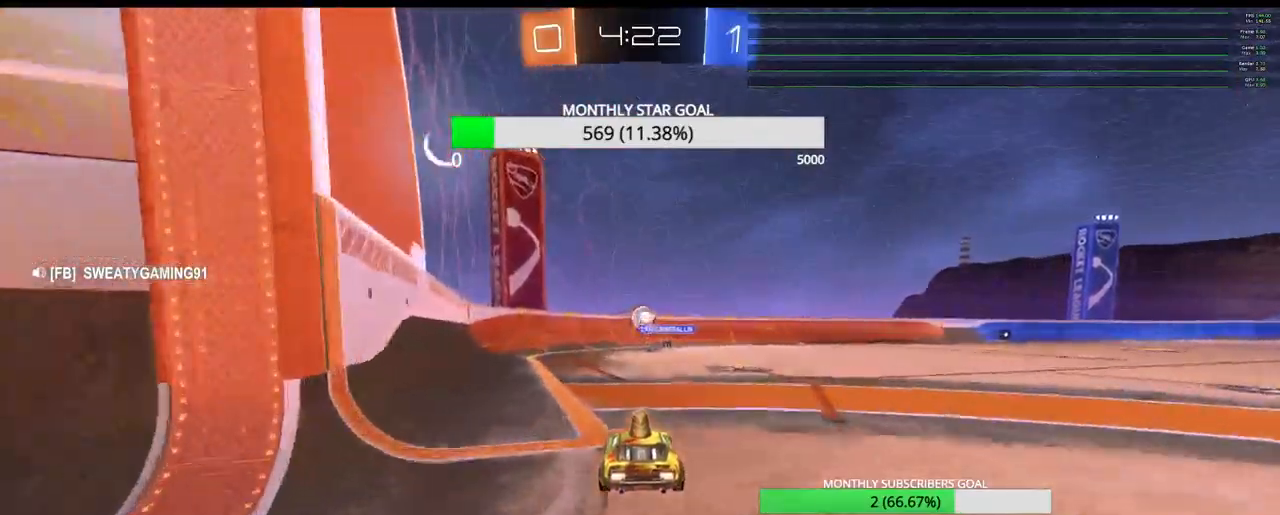
{"dt_ms": 500, "buttons": ["R2"], "left_stick": "left", "right_stick": "center", "events": [[33, "left_stick", "down-right"], [383, "left_stick", "left"]]}
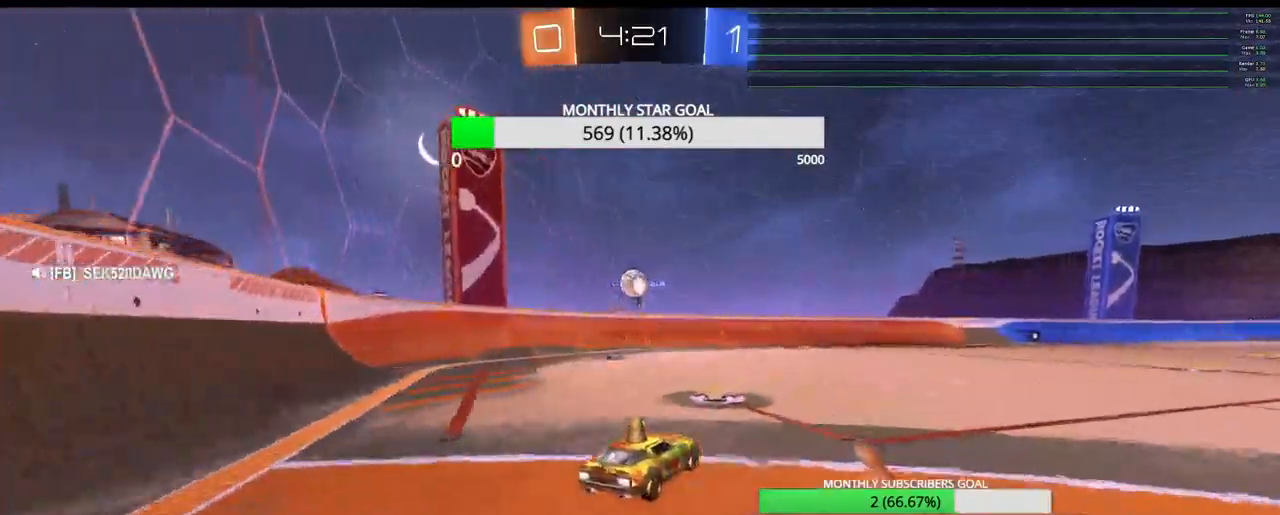
{"dt_ms": 500, "buttons": ["CROSS", "R2"], "left_stick": "center", "right_stick": "center", "events": [[100, "R2", "up"], [117, "L2", "down"], [300, "L2", "up"], [300, "left_stick", "center"], [417, "R2", "down"], [450, "CROSS", "down"]]}
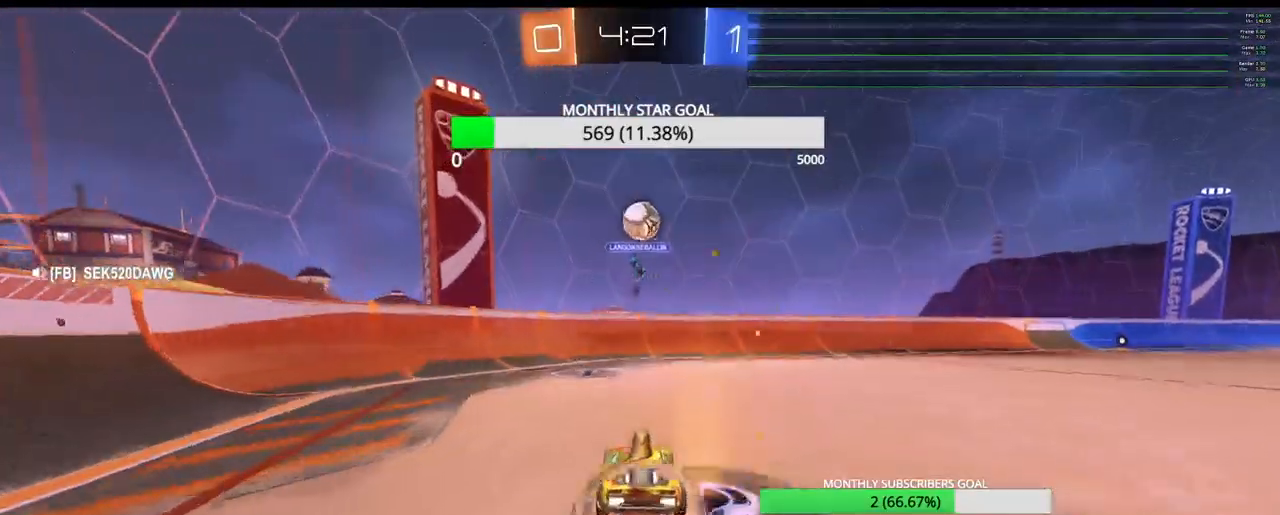
{"dt_ms": 500, "buttons": ["R1", "R2"], "left_stick": "center", "right_stick": "center", "events": [[33, "CROSS", "up"], [117, "CROSS", "down"], [117, "left_stick", "down"], [183, "CROSS", "up"], [200, "L3", "down"], [300, "L3", "up"], [350, "left_stick", "right"], [400, "R1", "down"], [433, "left_stick", "up"], [500, "left_stick", "center"]]}
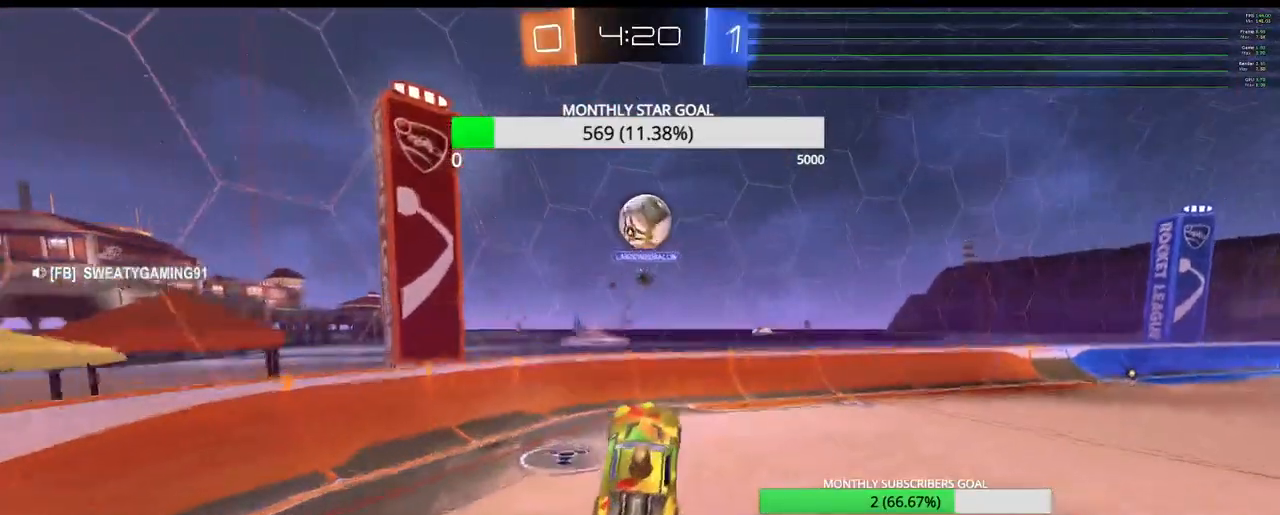
{"dt_ms": 500, "buttons": ["R1", "R2"], "left_stick": "center", "right_stick": "center"}
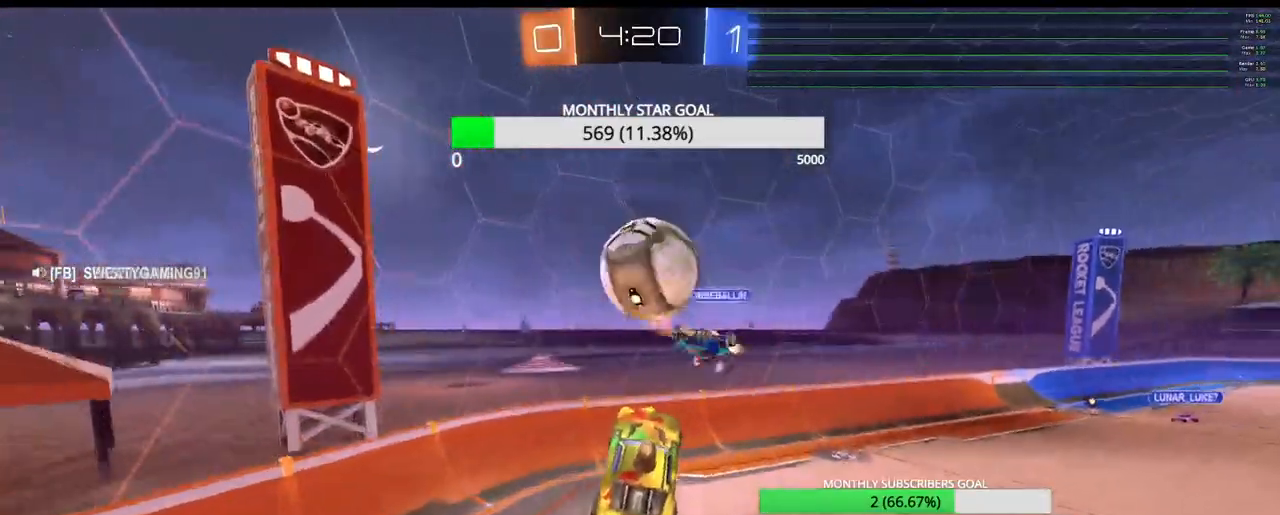
{"dt_ms": 500, "buttons": ["R2"], "left_stick": "left", "right_stick": "center", "events": [[117, "R1", "up"], [167, "left_stick", "up-left"], [200, "R1", "down"], [267, "left_stick", "down-left"], [333, "R1", "up"], [383, "left_stick", "left"]]}
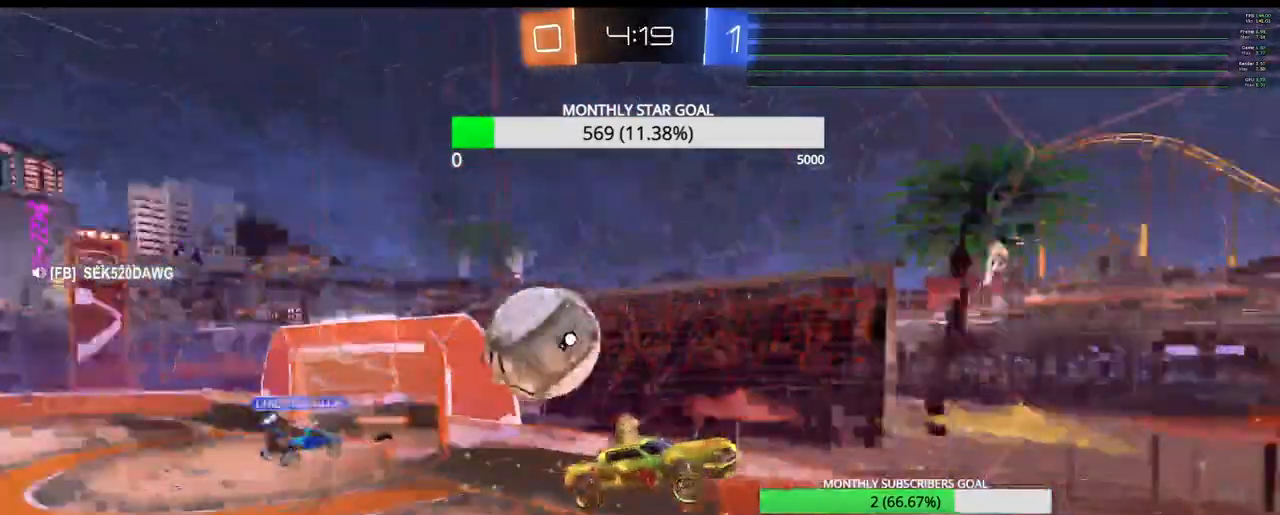
{"dt_ms": 1000, "buttons": ["R2"], "left_stick": "center", "right_stick": "center"}
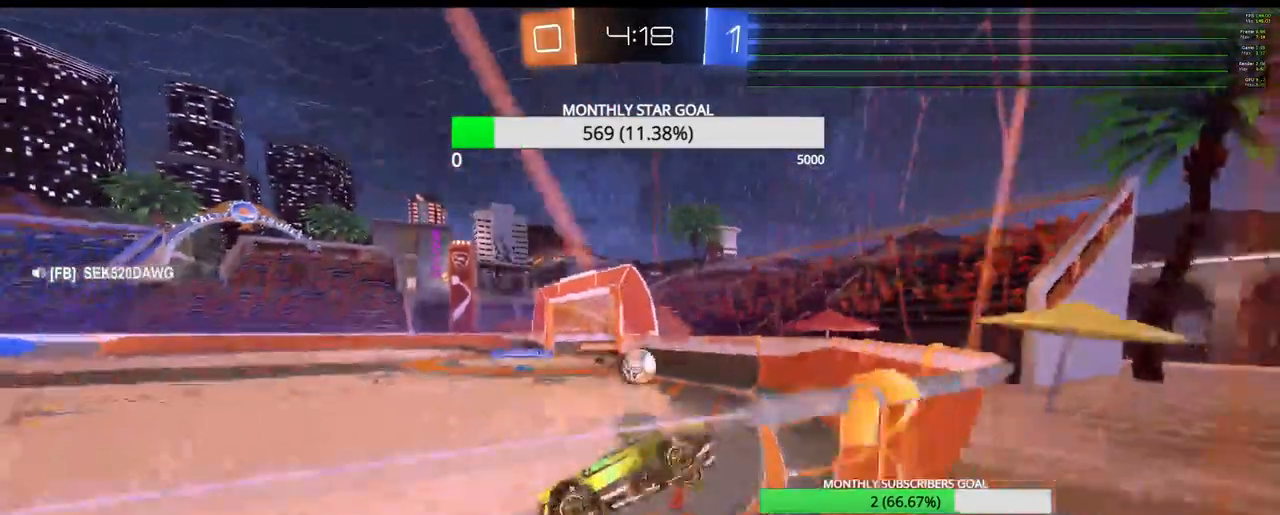
{"dt_ms": 500, "buttons": ["R2"], "left_stick": "right", "right_stick": "center", "events": [[17, "TRIANGLE", "down"], [100, "TRIANGLE", "up"], [467, "left_stick", "right"]]}
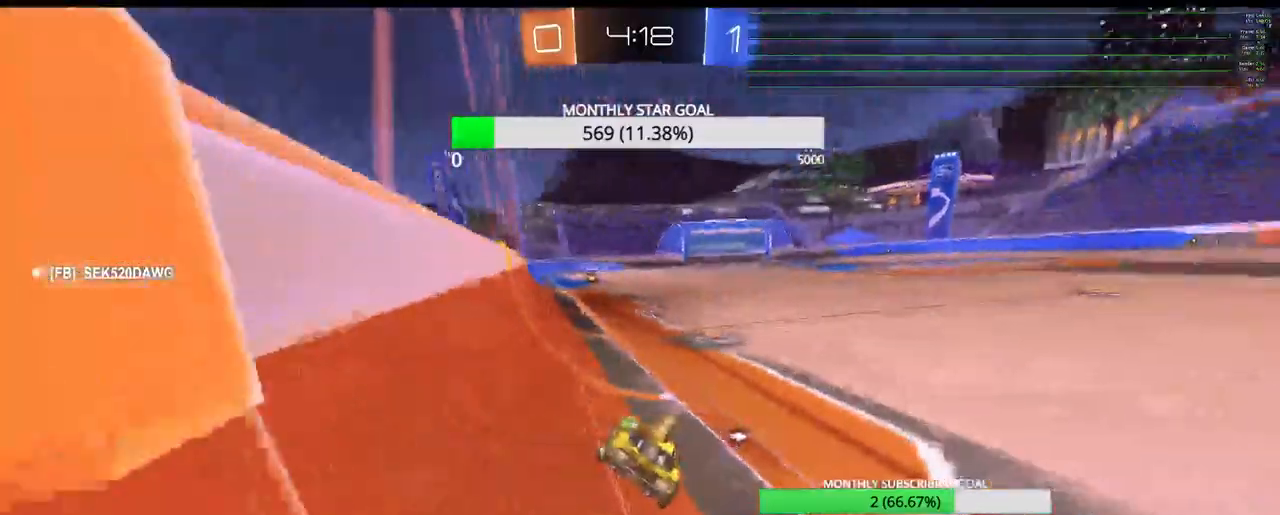
{"dt_ms": 500, "buttons": ["R2"], "left_stick": "center", "right_stick": "center", "events": [[50, "left_stick", "center"], [283, "left_stick", "right"], [333, "left_stick", "center"]]}
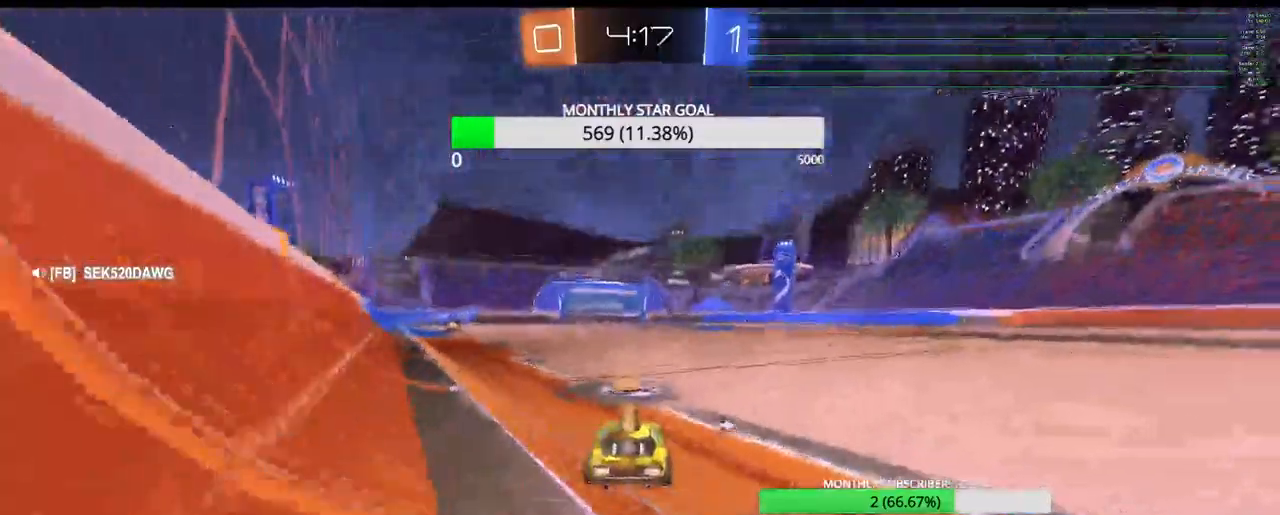
{"dt_ms": 500, "buttons": ["R1", "R2"], "left_stick": "center", "right_stick": "center", "events": [[33, "left_stick", "left"], [83, "R1", "down"], [267, "left_stick", "center"]]}
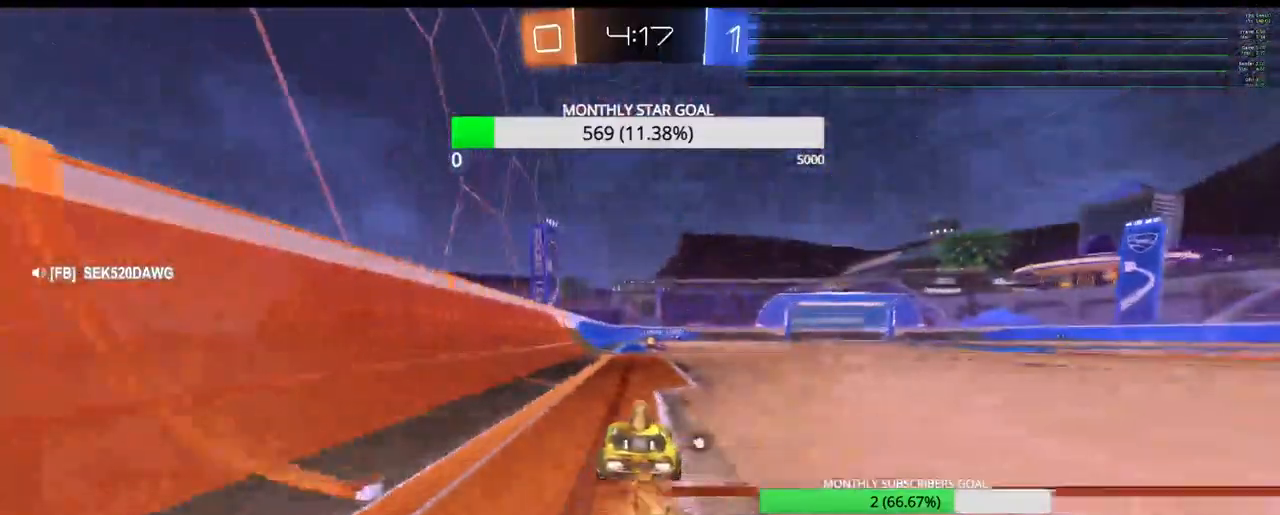
{"dt_ms": 500, "buttons": ["R1", "R2"], "left_stick": "center", "right_stick": "center", "events": []}
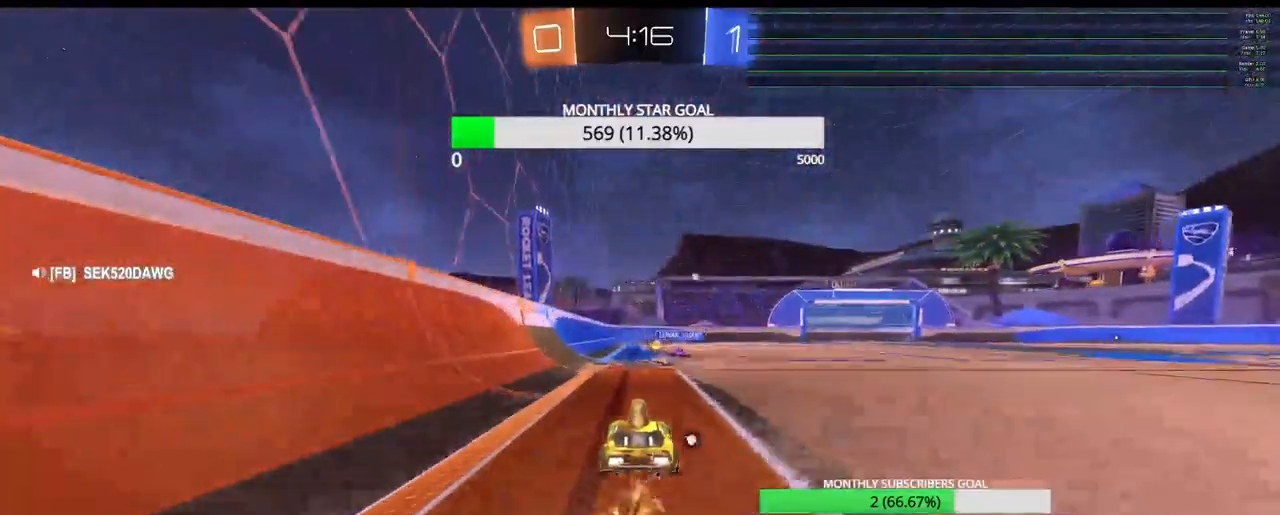
{"dt_ms": 500, "buttons": ["TRIANGLE", "R2"], "left_stick": "right", "right_stick": "center", "events": [[400, "left_stick", "right"], [417, "TRIANGLE", "down"], [450, "R1", "up"]]}
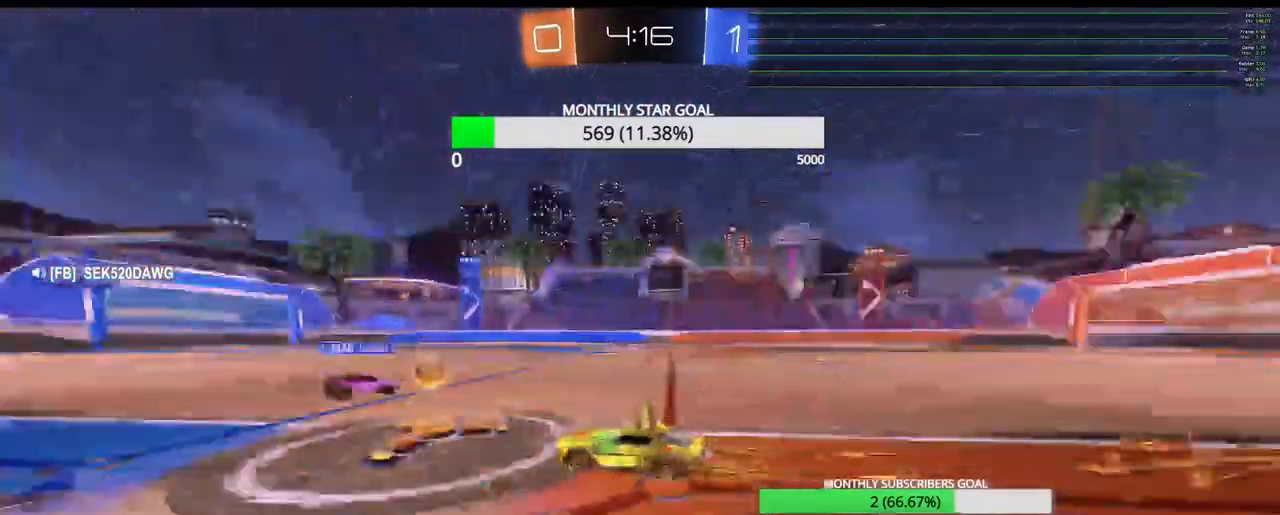
{"dt_ms": 500, "buttons": ["R1", "R2"], "left_stick": "up-right", "right_stick": "center", "events": [[17, "TRIANGLE", "up"], [83, "L1", "down"], [150, "L1", "up"], [300, "R1", "down"], [333, "left_stick", "up-right"]]}
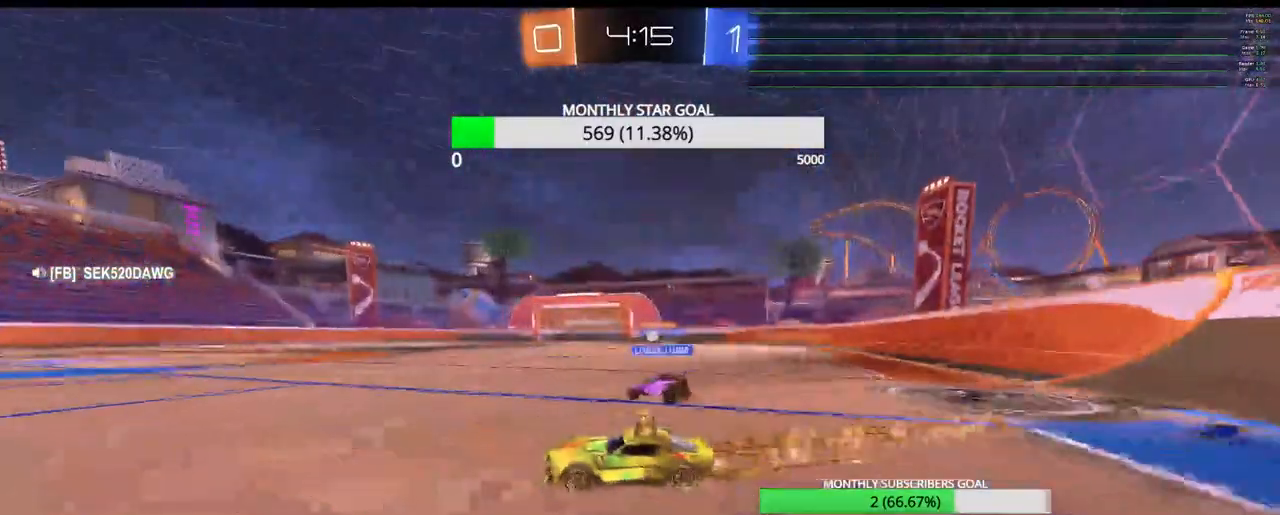
{"dt_ms": 500, "buttons": ["R1", "R2"], "left_stick": "up-right", "right_stick": "center", "events": []}
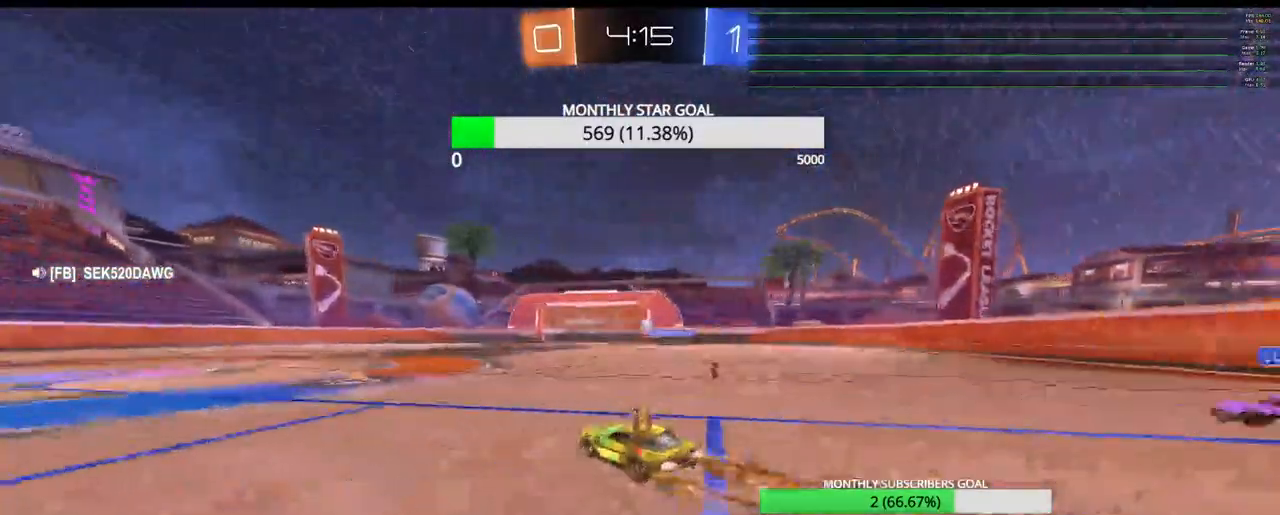
{"dt_ms": 500, "buttons": ["CROSS", "R2"], "left_stick": "up", "right_stick": "center", "events": [[133, "R1", "up"], [150, "left_stick", "center"], [250, "left_stick", "up"], [300, "CROSS", "down"], [300, "L3", "down"], [400, "CROSS", "up"], [450, "CROSS", "down"], [467, "L3", "up"]]}
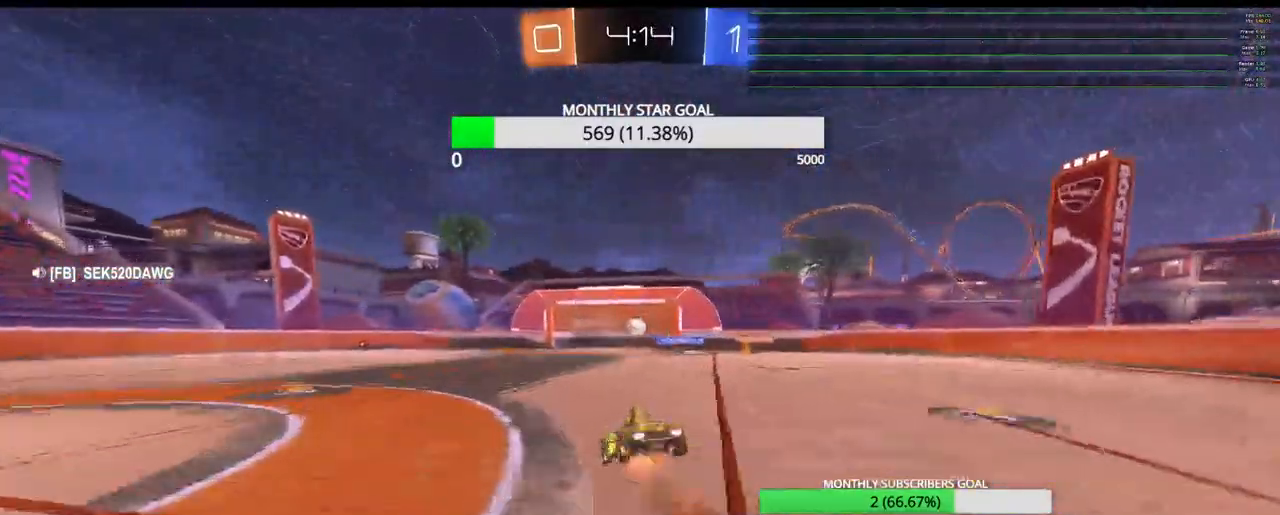
{"dt_ms": 500, "buttons": ["R2"], "left_stick": "center", "right_stick": "center", "events": [[17, "R1", "down"], [33, "left_stick", "center"], [50, "CROSS", "up"], [67, "R1", "up"]]}
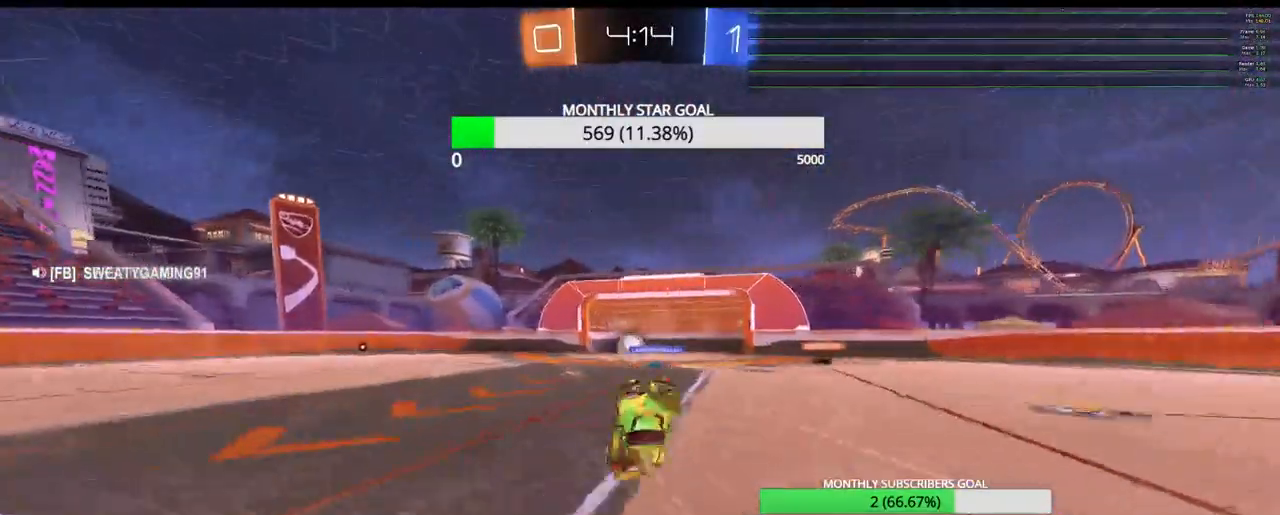
{"dt_ms": 500, "buttons": ["R2"], "left_stick": "center", "right_stick": "center", "events": []}
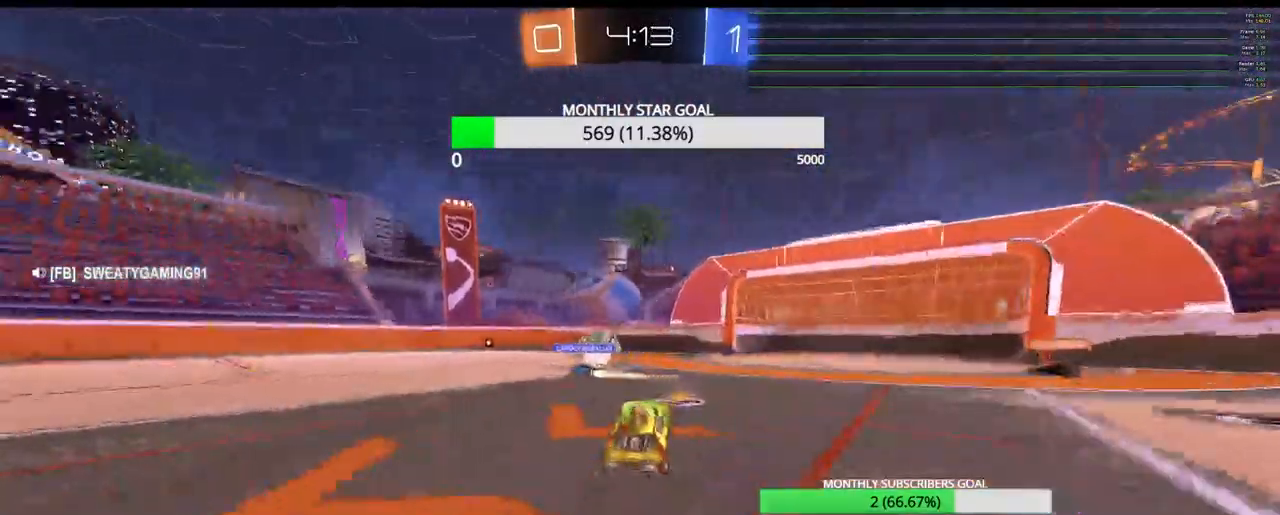
{"dt_ms": 500, "buttons": ["R2"], "left_stick": "left", "right_stick": "center", "events": [[33, "left_stick", "left"], [283, "left_stick", "center"], [300, "R1", "down"], [433, "R1", "up"], [500, "left_stick", "left"]]}